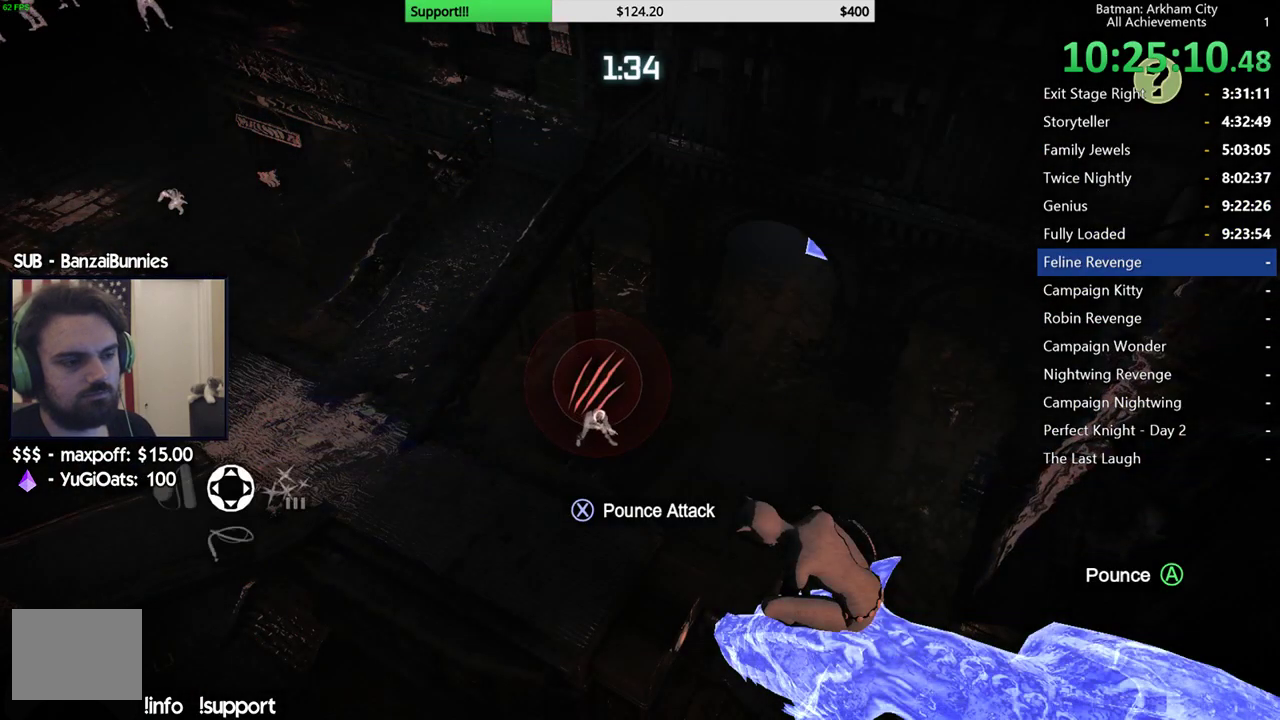
Gameplay with a controller (Xbox layout); each line is a JSON object with the inputs held at the frame after it. "events" lists button and stick changes between this image and that frame as [ms after this image, input, new state], when the widget could be followed in between. Not read: right_stick.
{"buttons": ["L2"], "left_stick": "center", "events": [[217, "L2", "down"]]}
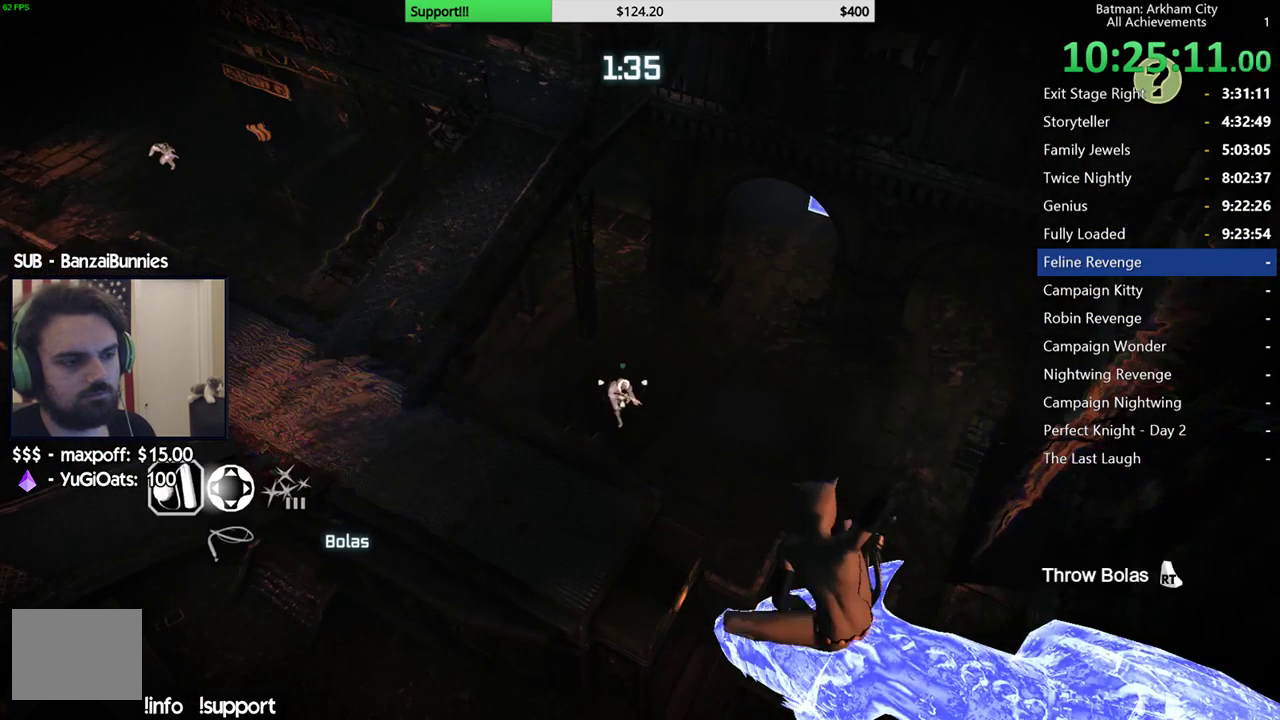
{"buttons": ["L2"], "left_stick": "center", "events": [[317, "R2", "down"], [467, "R2", "up"]]}
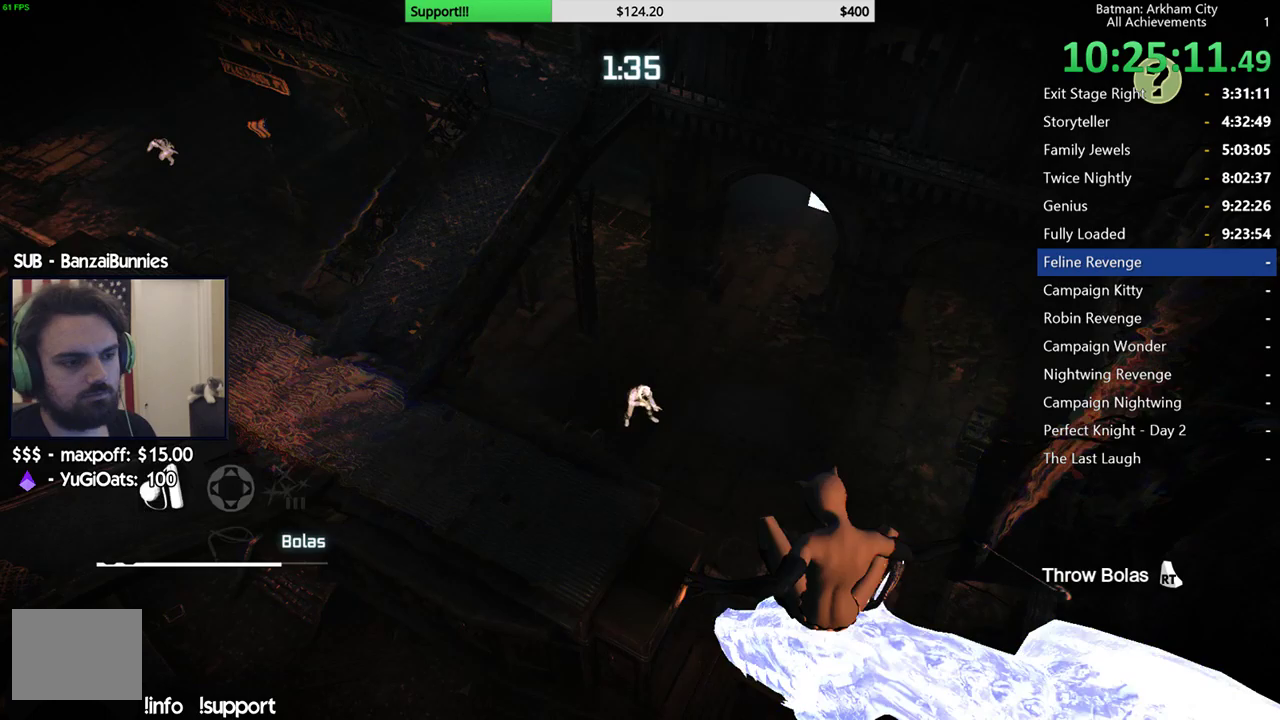
{"buttons": [], "left_stick": "center", "events": [[133, "L2", "up"]]}
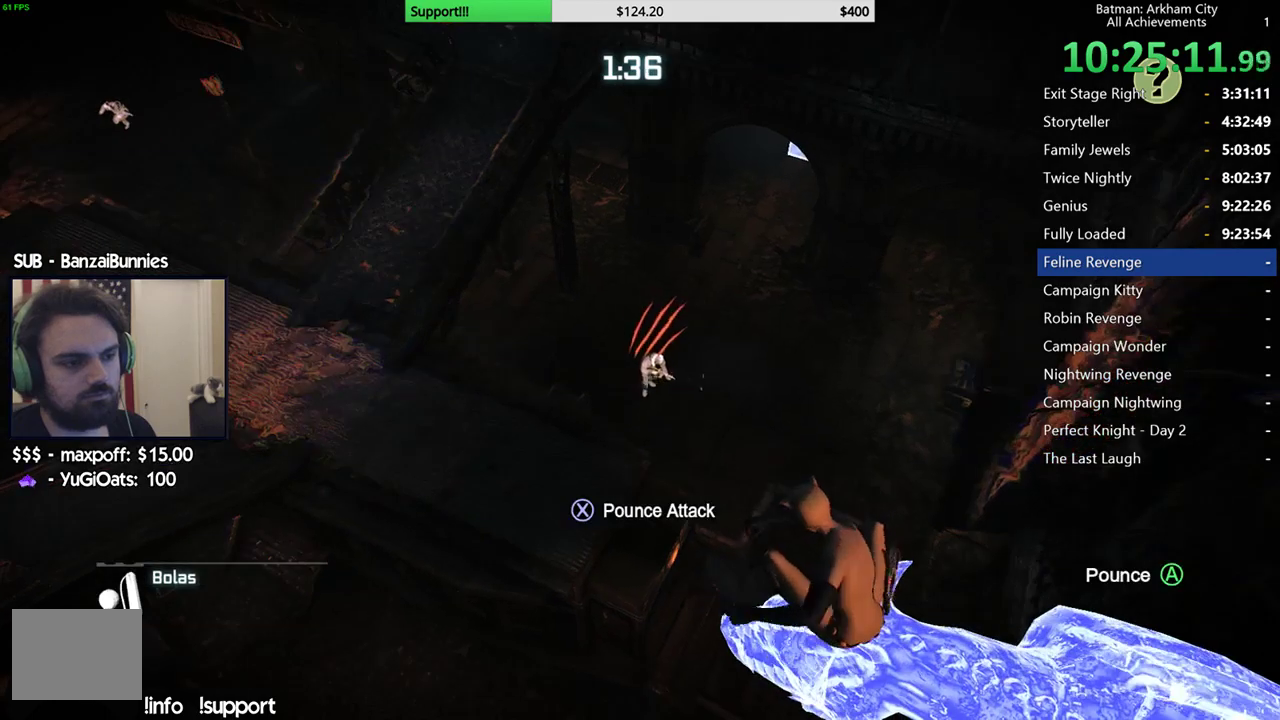
{"buttons": [], "left_stick": "center", "events": [[17, "A", "down"], [483, "A", "up"]]}
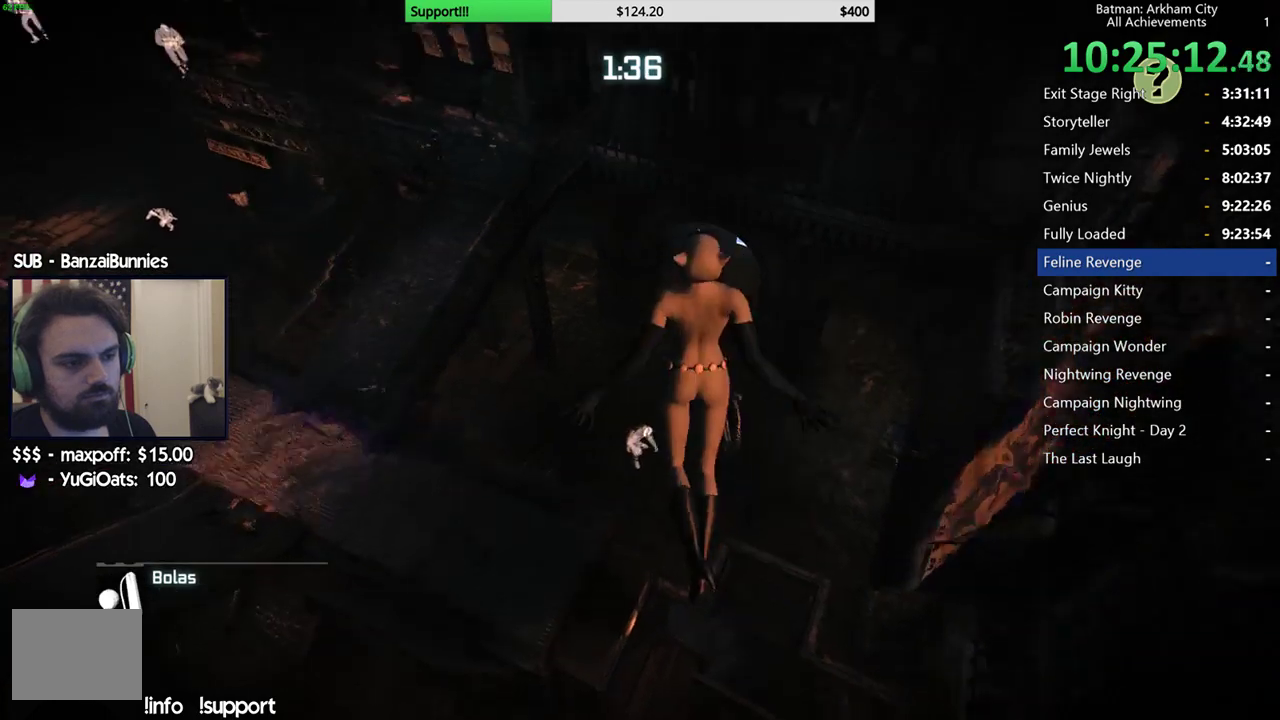
{"buttons": ["R2"], "left_stick": "center", "events": [[433, "R2", "down"]]}
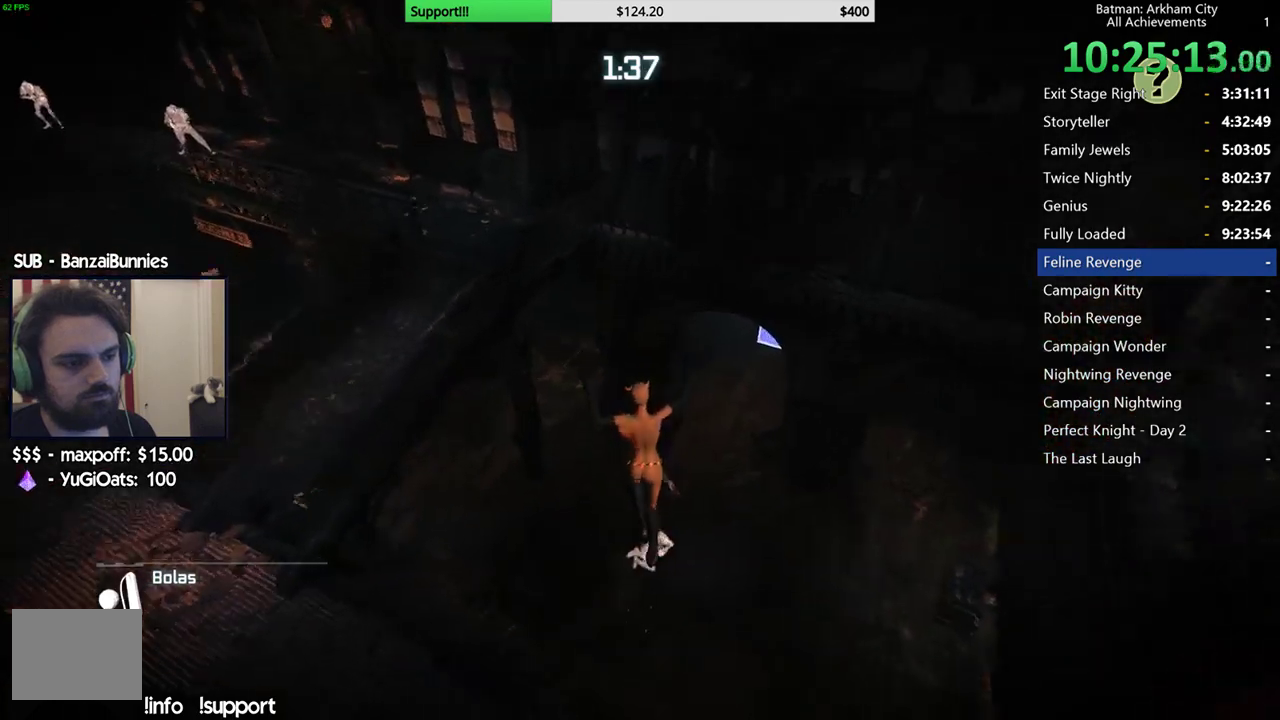
{"buttons": ["Y", "R2"], "left_stick": "center", "events": [[483, "Y", "down"]]}
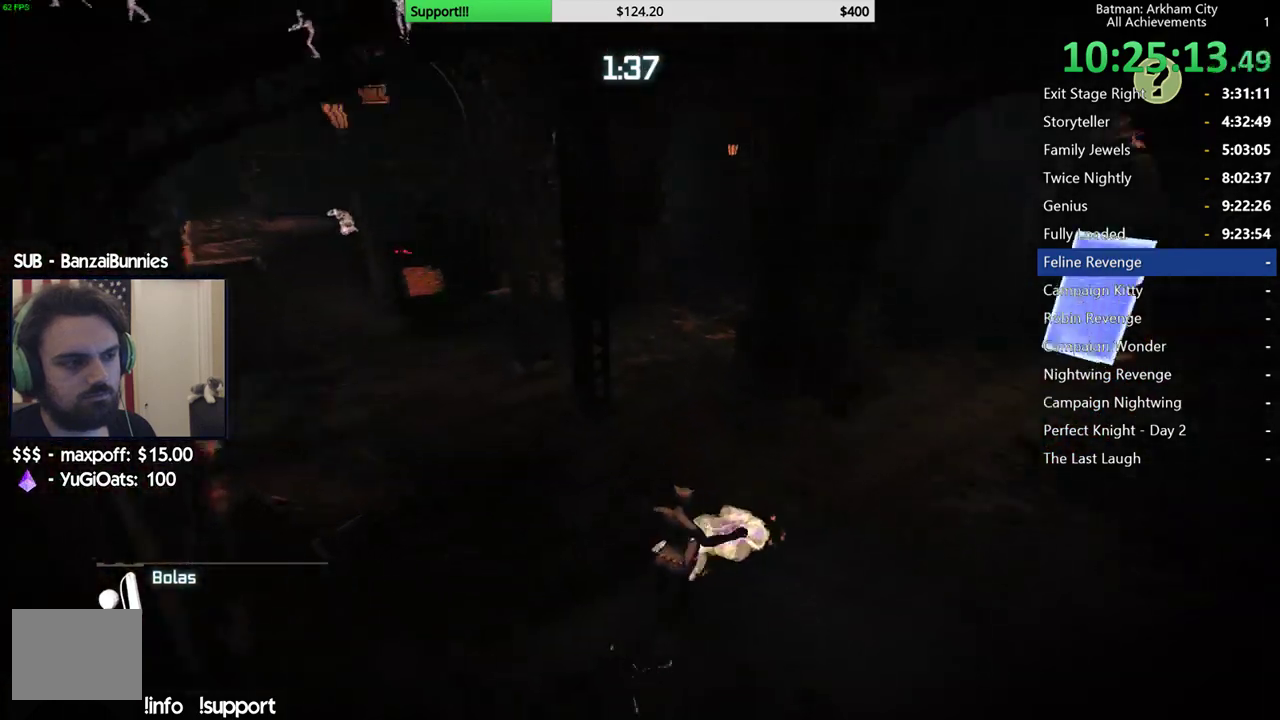
{"buttons": ["Y", "R2"], "left_stick": "center", "events": [[67, "Y", "up"], [133, "Y", "down"], [200, "Y", "up"], [267, "Y", "down"], [383, "Y", "up"], [450, "Y", "down"]]}
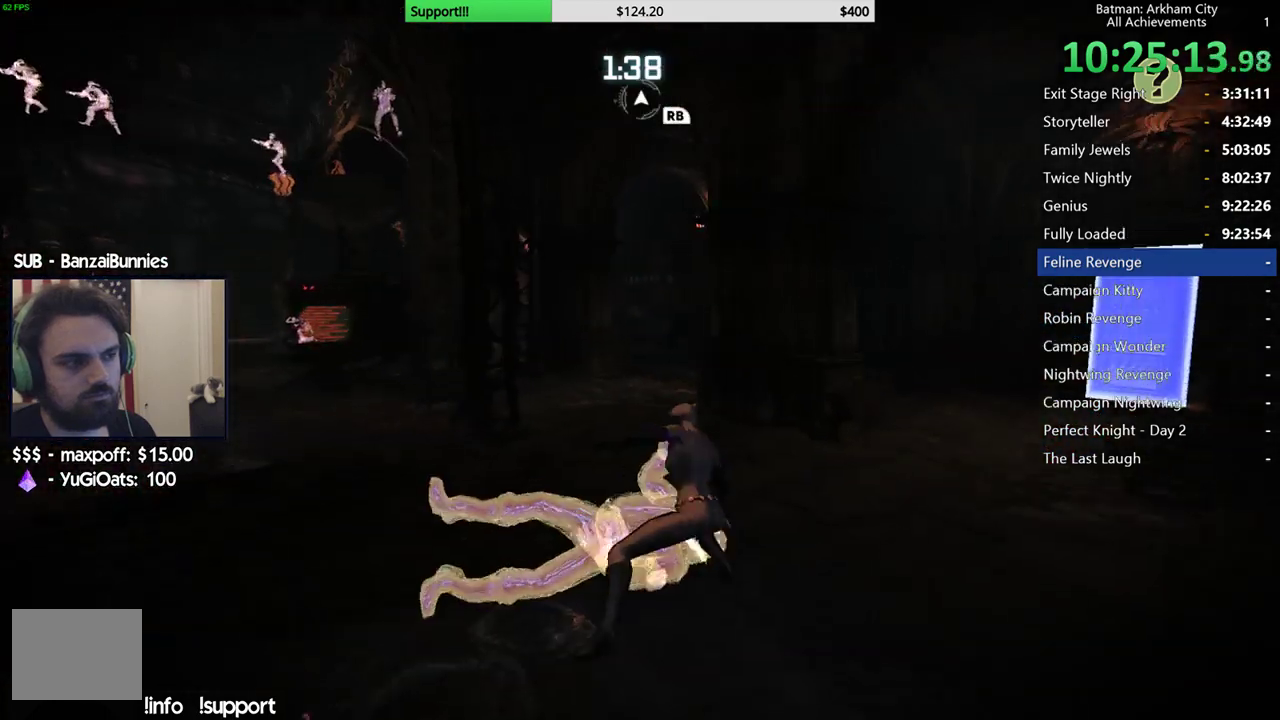
{"buttons": ["R2"], "left_stick": "center", "events": [[67, "Y", "up"]]}
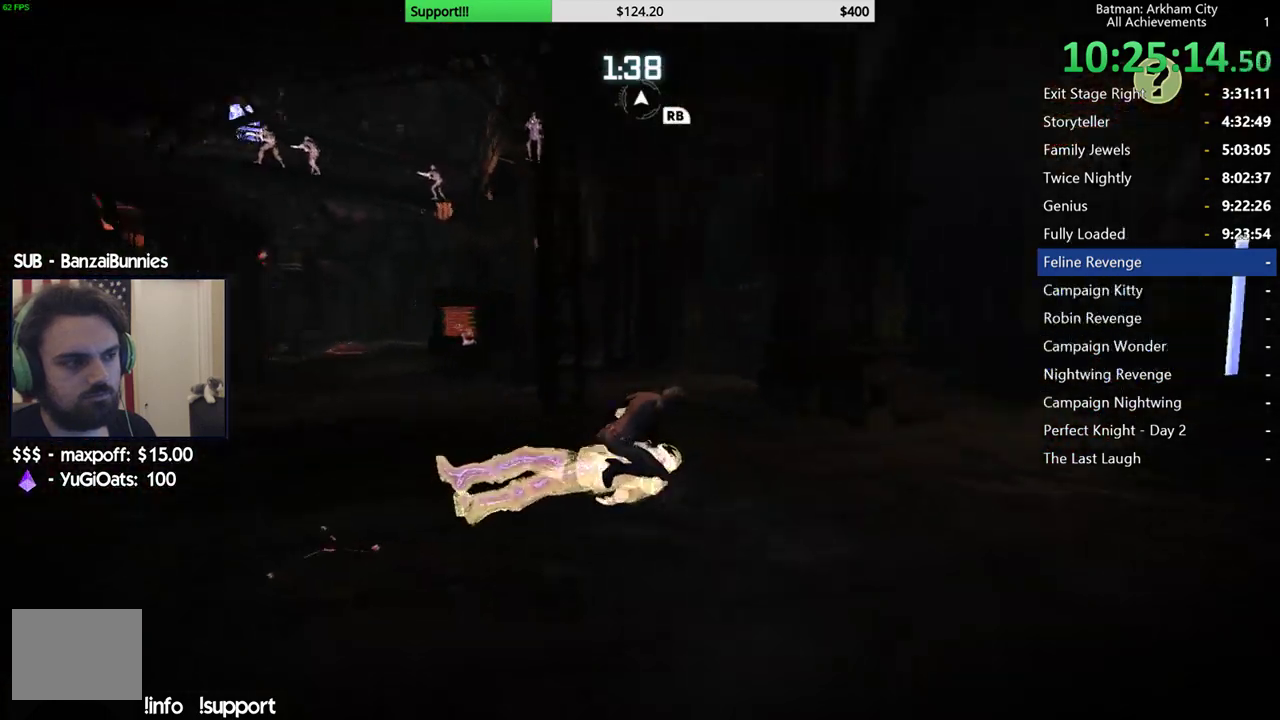
{"buttons": ["R2"], "left_stick": "center", "events": []}
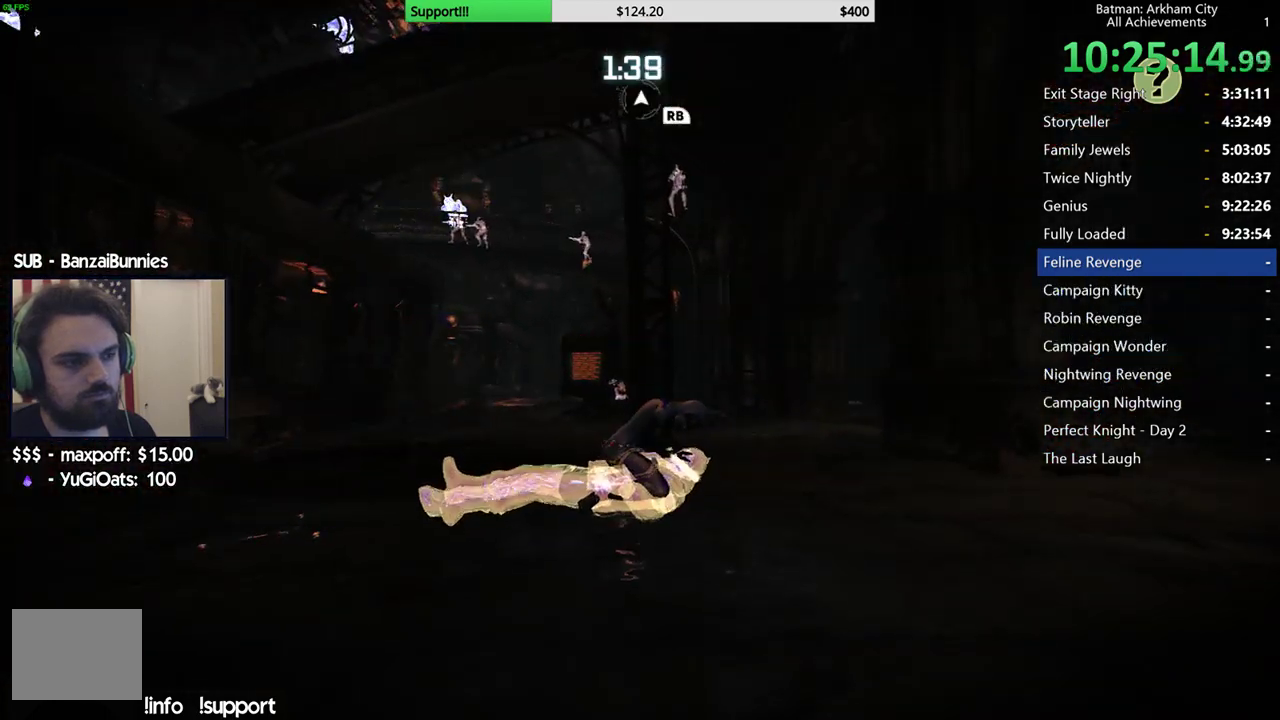
{"buttons": ["R2"], "left_stick": "center"}
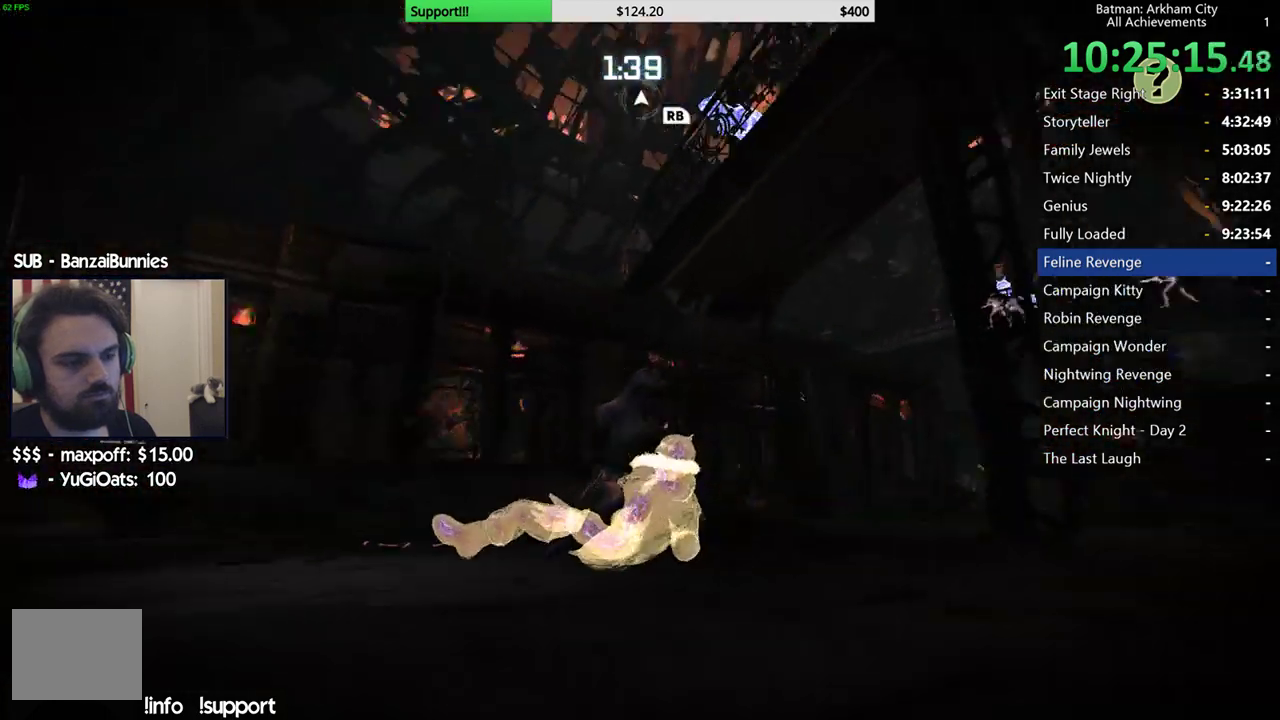
{"buttons": ["R2"], "left_stick": "up", "events": [[483, "left_stick", "up"]]}
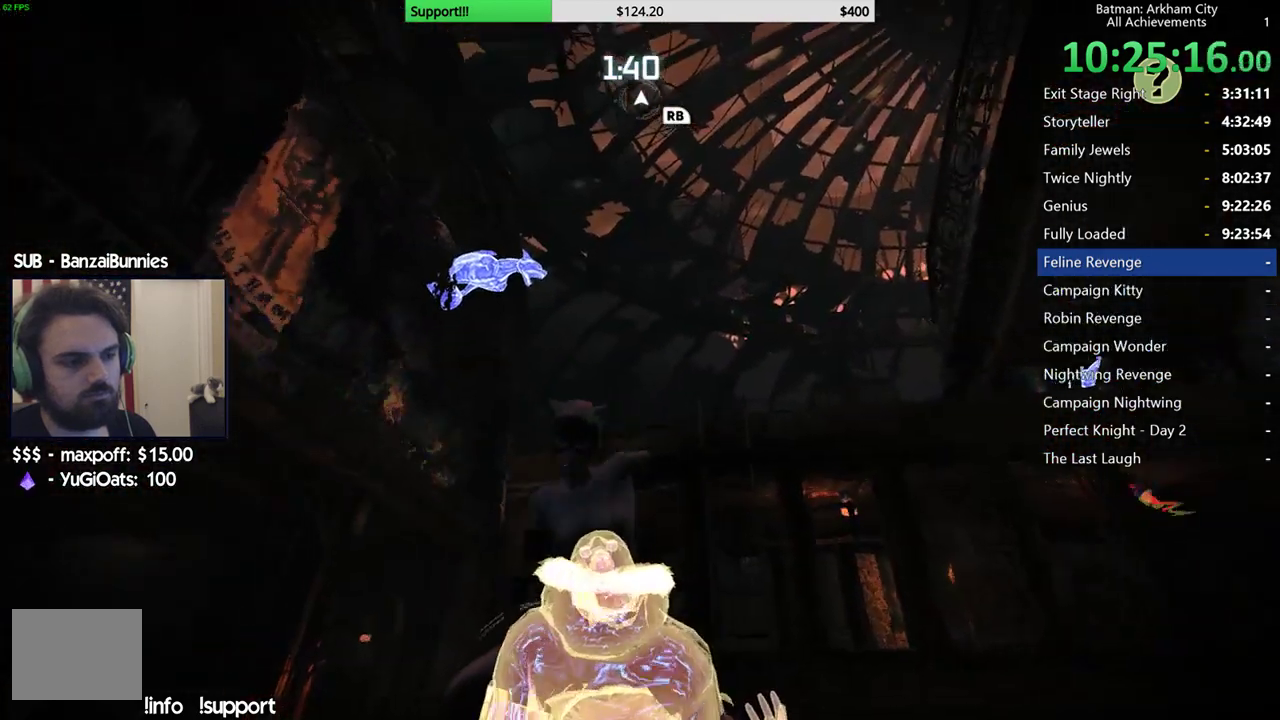
{"buttons": [], "left_stick": "up", "events": [[250, "R2", "up"]]}
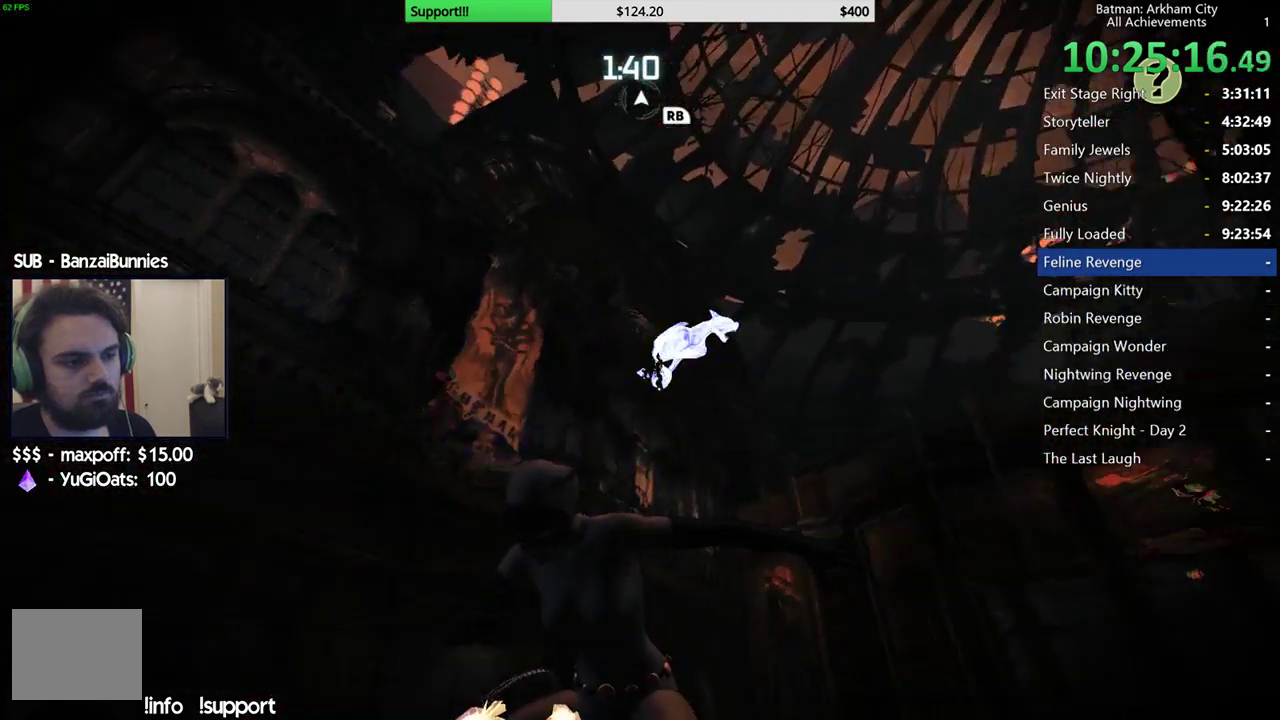
{"buttons": [], "left_stick": "up", "events": []}
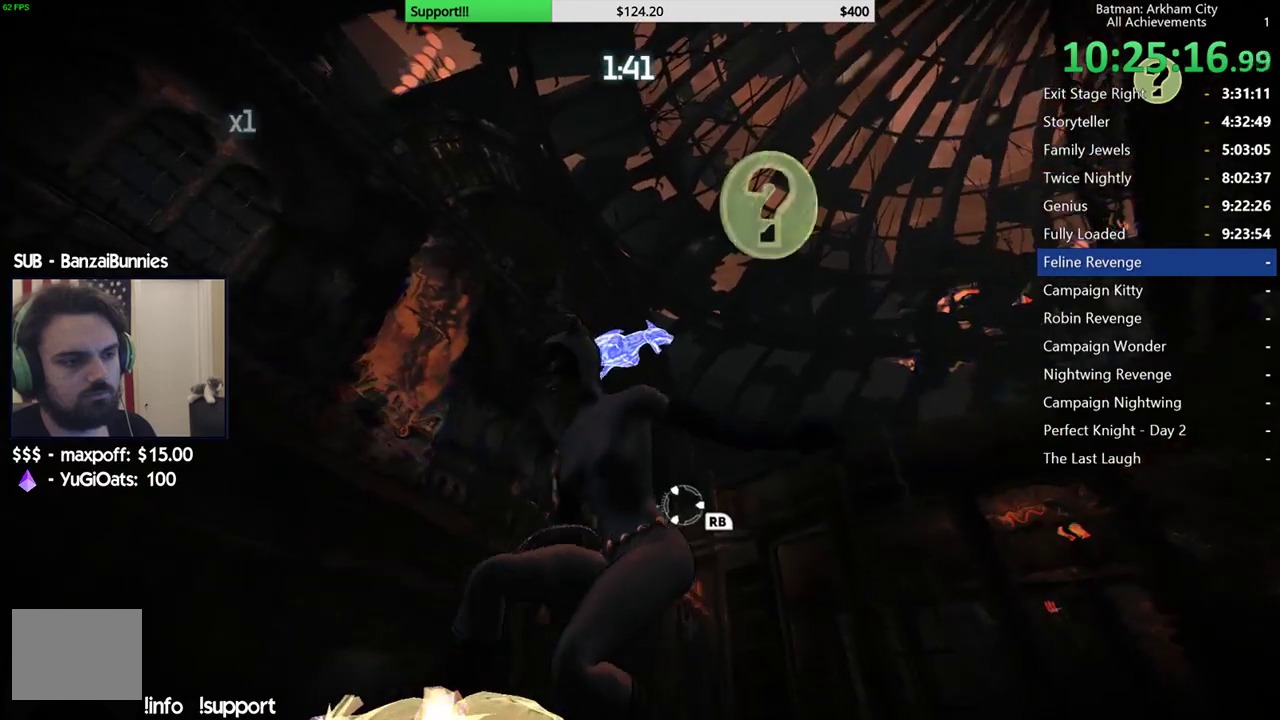
{"buttons": [], "left_stick": "up", "events": []}
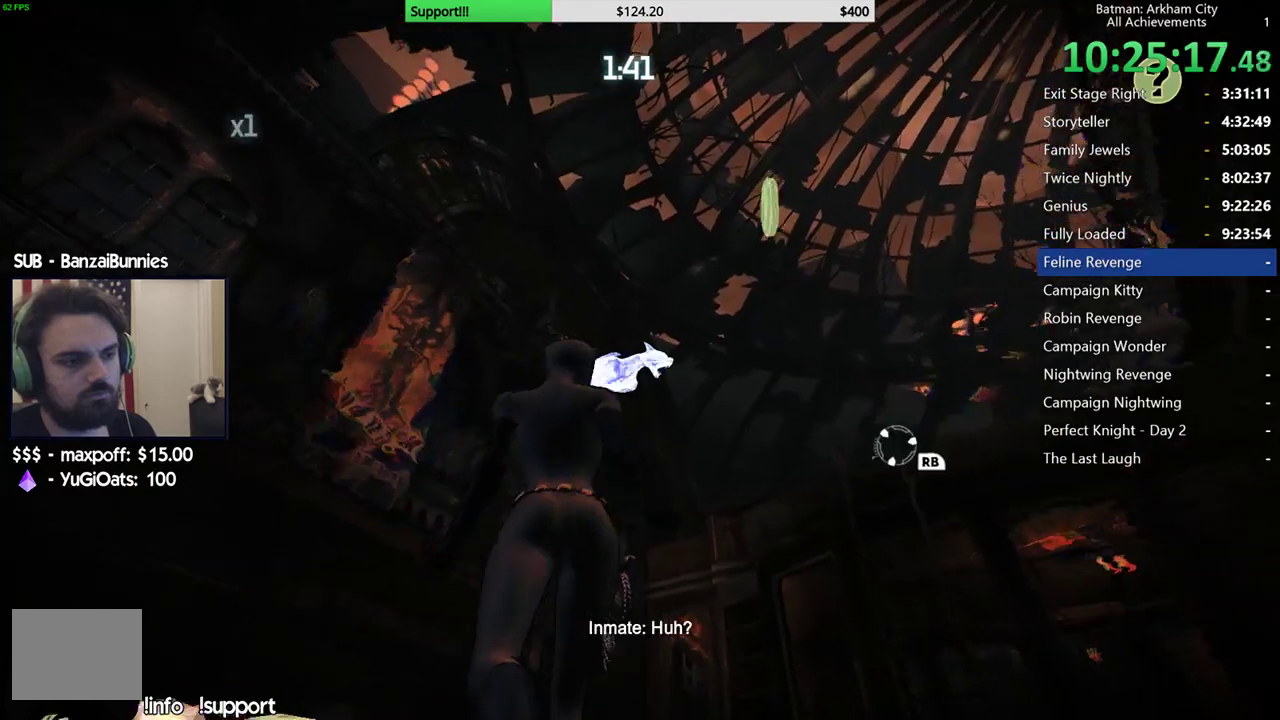
{"buttons": [], "left_stick": "up", "events": [[150, "R1", "down"], [250, "R1", "up"], [283, "L1", "down"], [383, "L1", "up"]]}
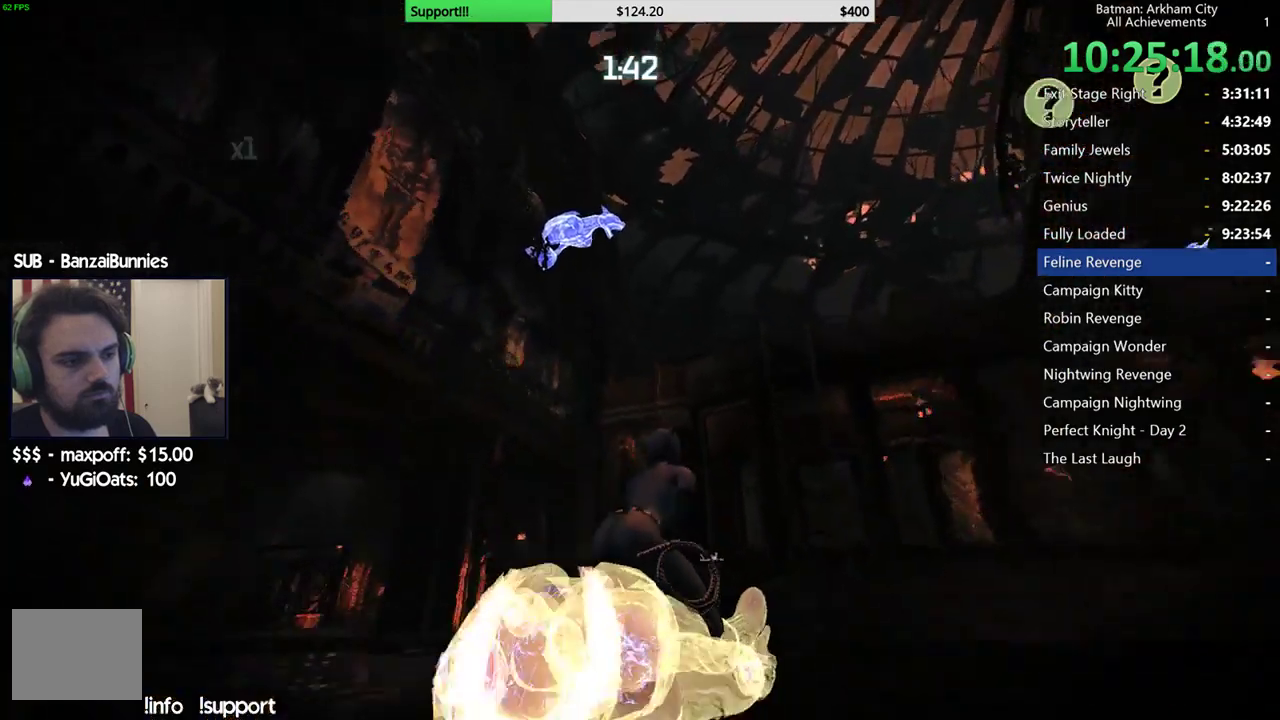
{"buttons": [], "left_stick": "up"}
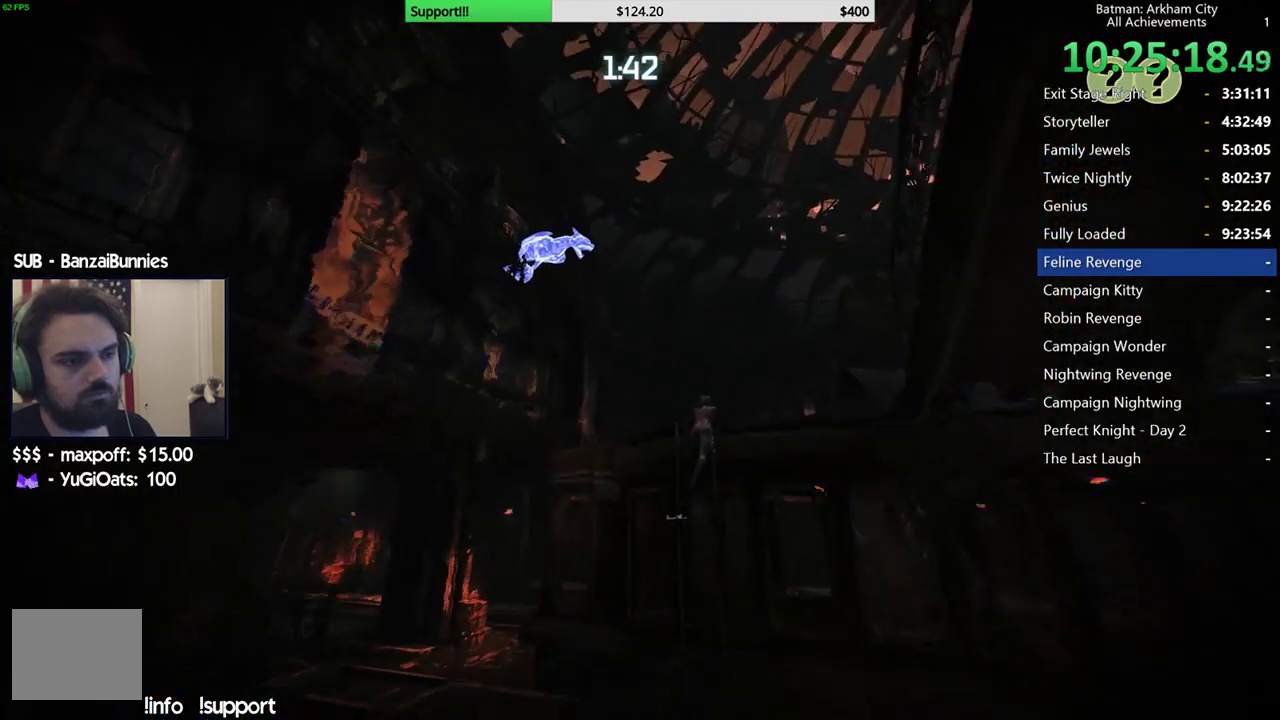
{"buttons": [], "left_stick": "up", "events": []}
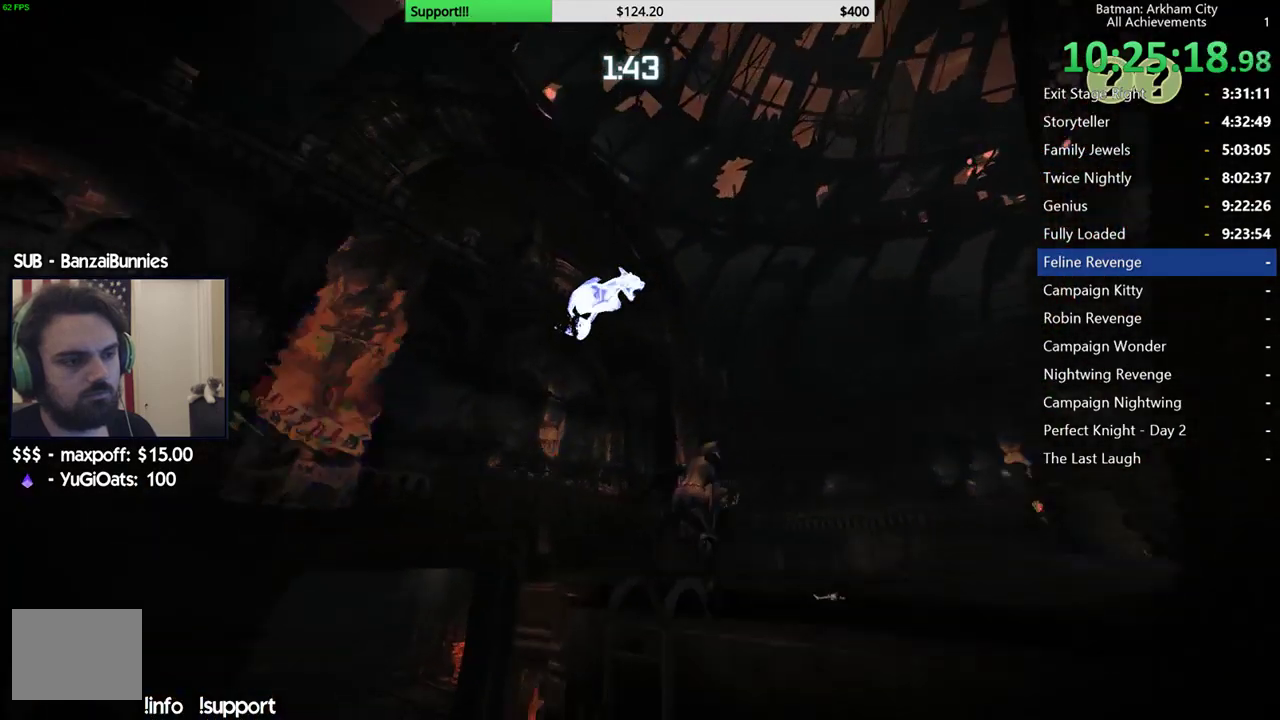
{"buttons": ["R1"], "left_stick": "up-left", "events": [[283, "left_stick", "up-left"], [433, "R1", "down"]]}
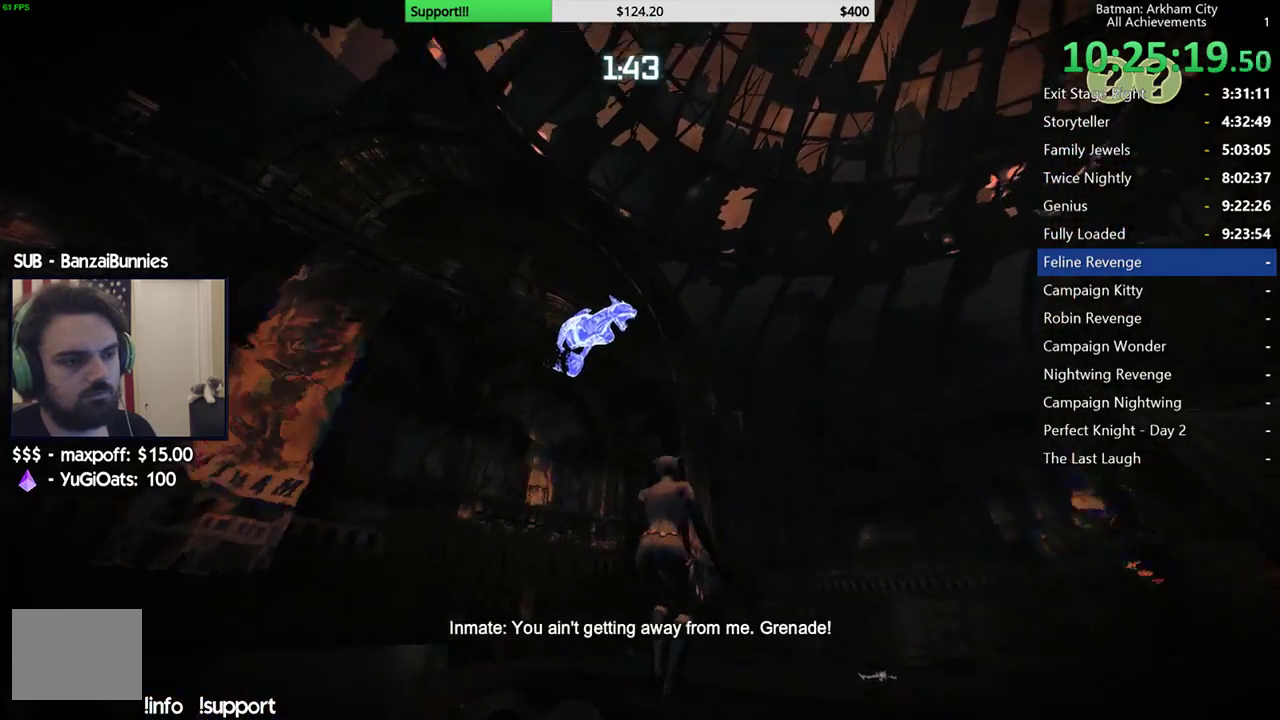
{"buttons": [], "left_stick": "up", "events": [[67, "R1", "up"], [417, "left_stick", "up"]]}
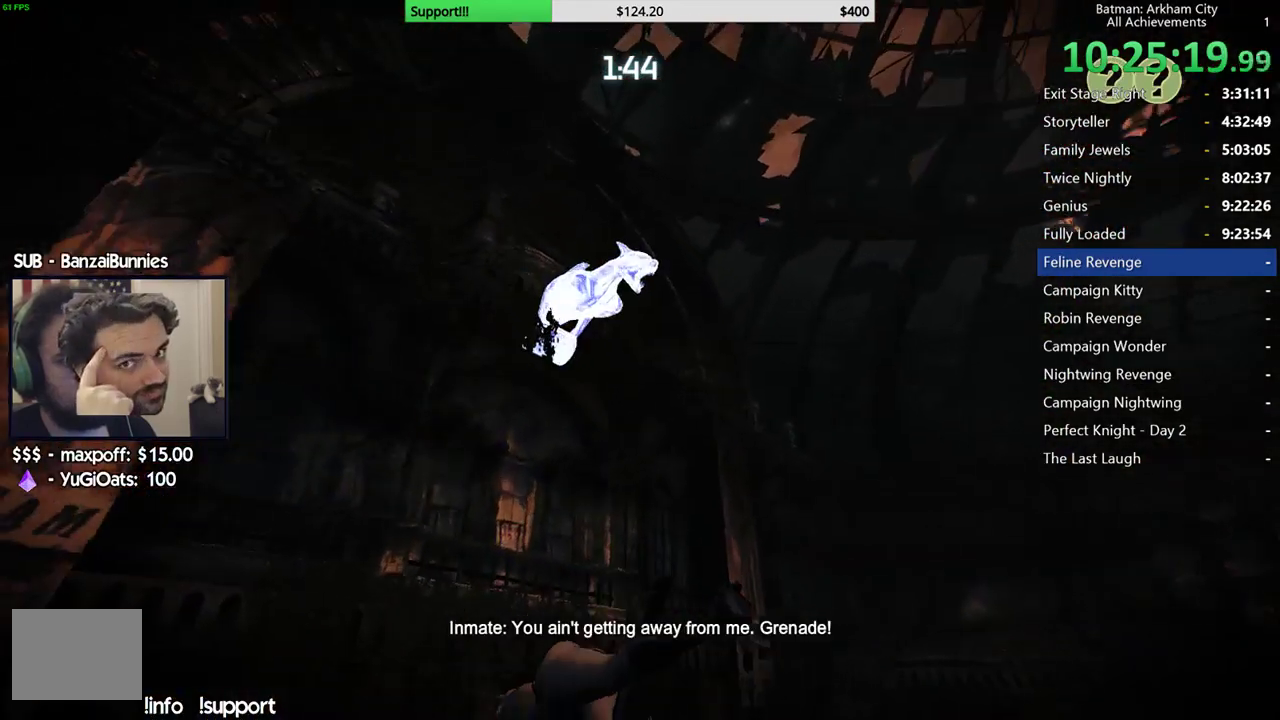
{"buttons": [], "left_stick": "center", "events": [[133, "left_stick", "center"]]}
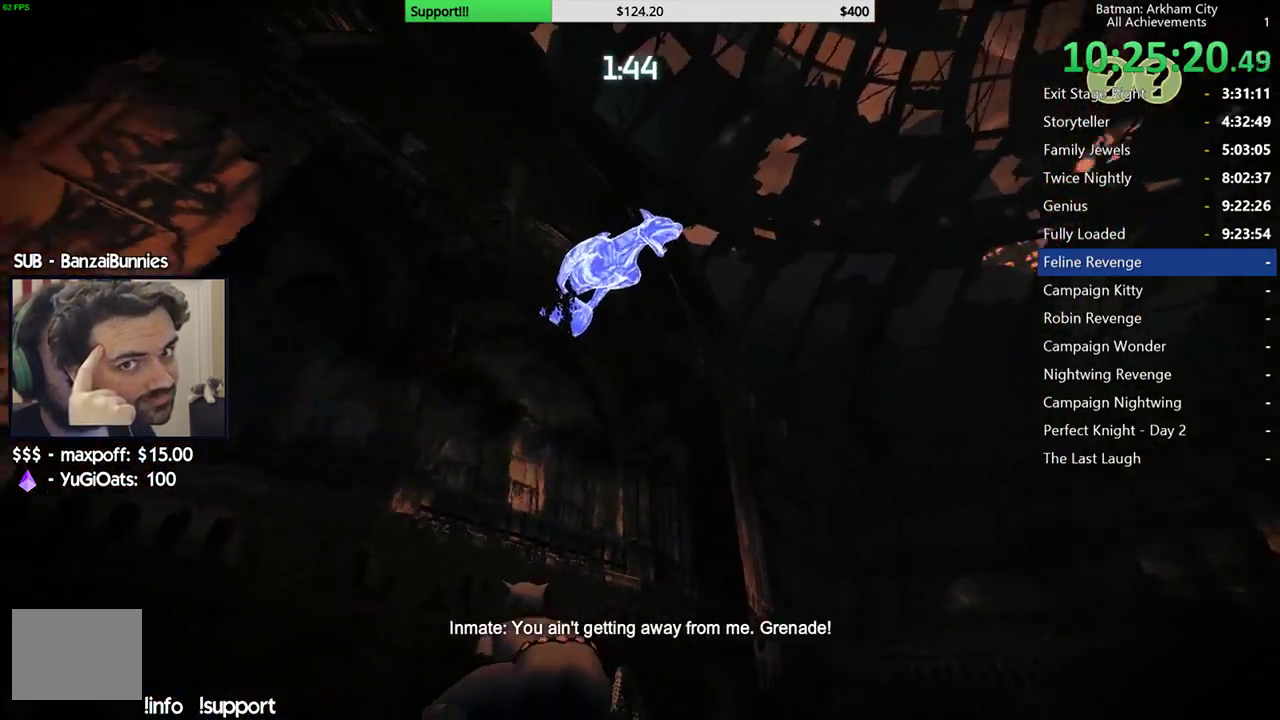
{"buttons": [], "left_stick": "center"}
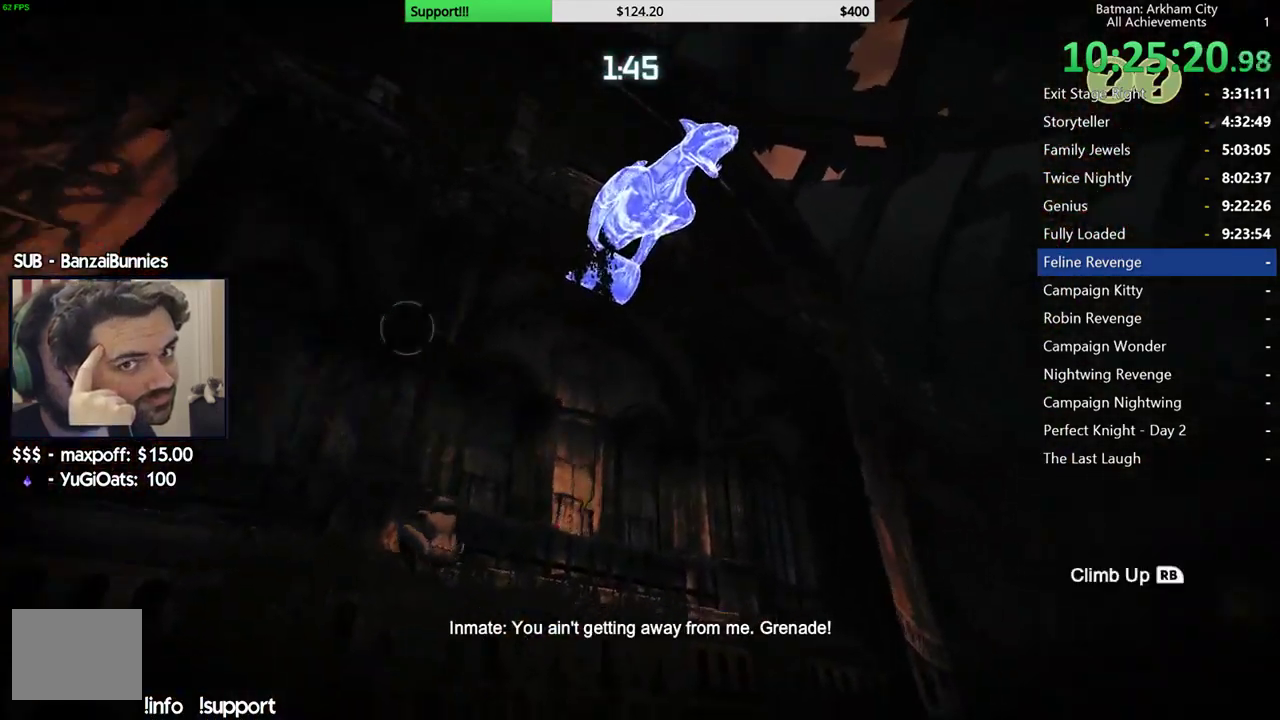
{"buttons": [], "left_stick": "center", "events": [[100, "R1", "down"], [200, "R1", "up"]]}